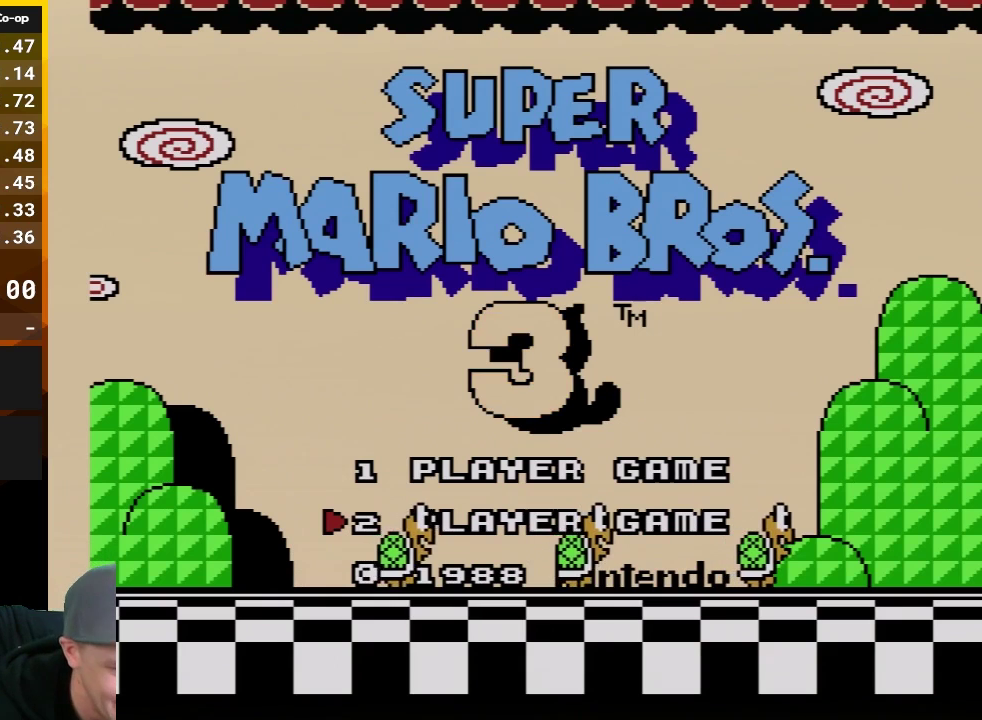
Gameplay with a controller (Nintendo layout); each line is a JSON object with the inputs held at the frame after it. "events" lists button and stick changes between this image and that frame as [ms after this image, input, new state], when the widget could be followed in between. Not read: L3 R3.
{"buttons": [], "events": []}
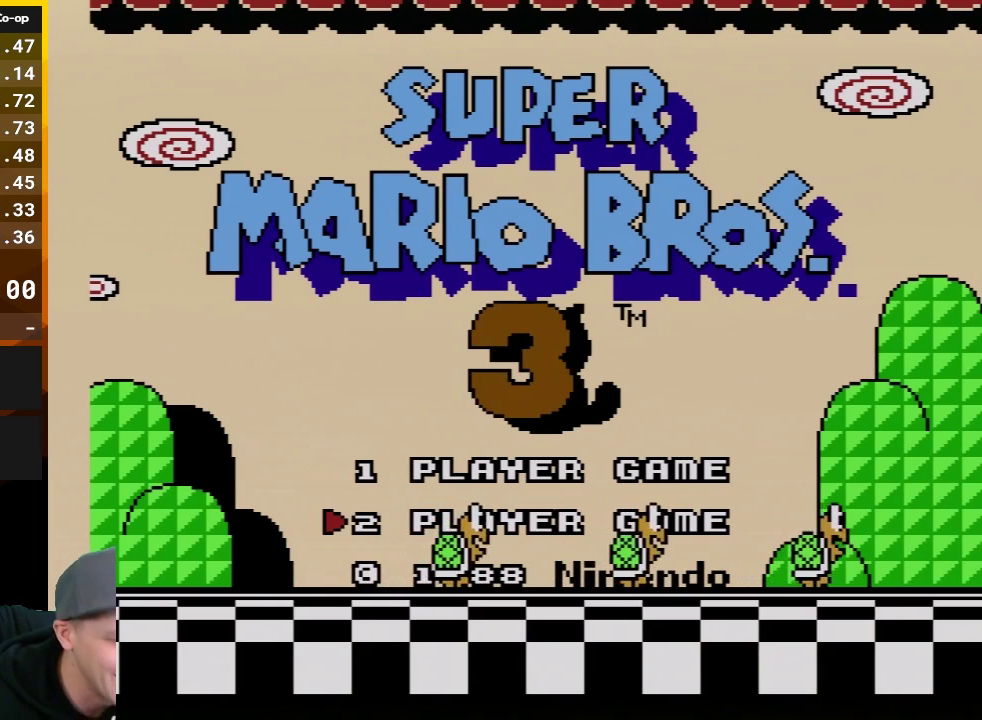
{"buttons": [], "events": []}
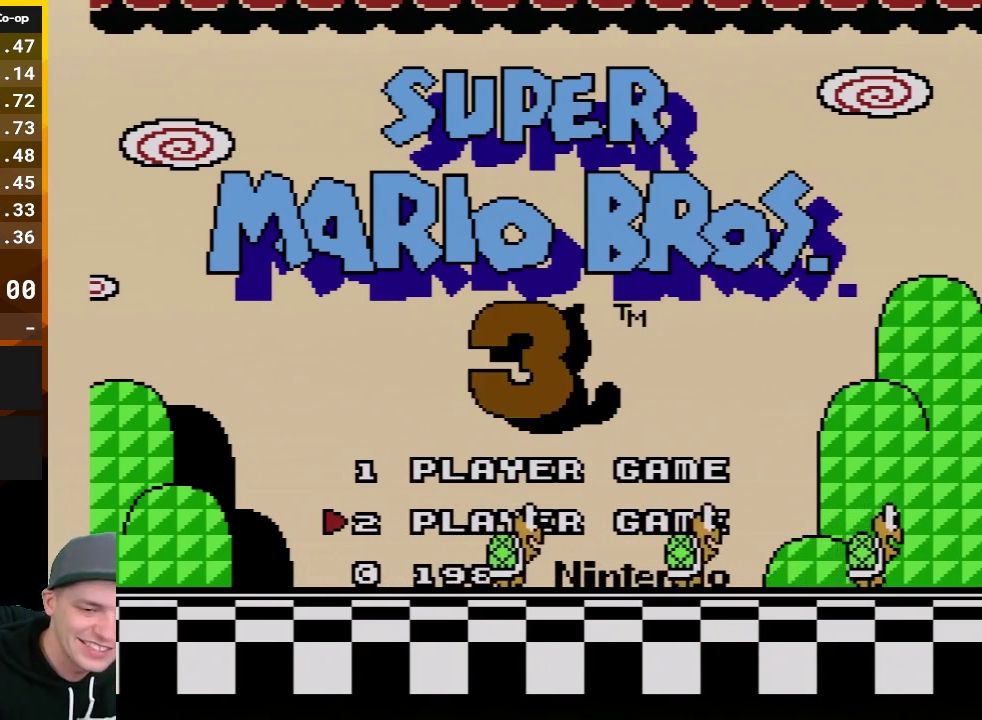
{"buttons": [], "events": []}
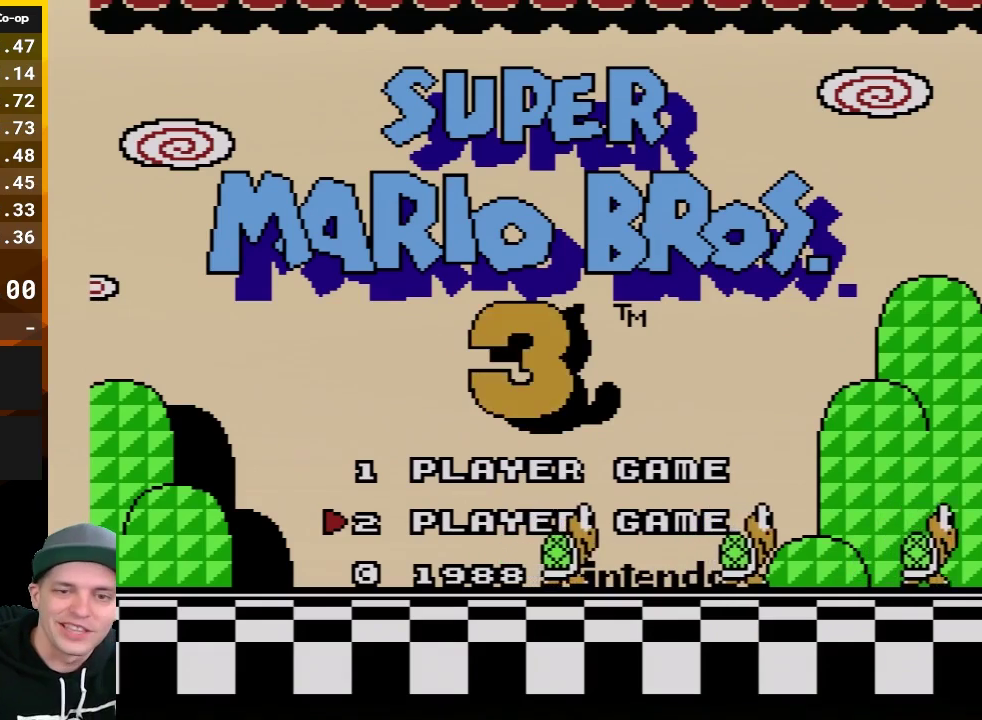
{"buttons": [], "events": []}
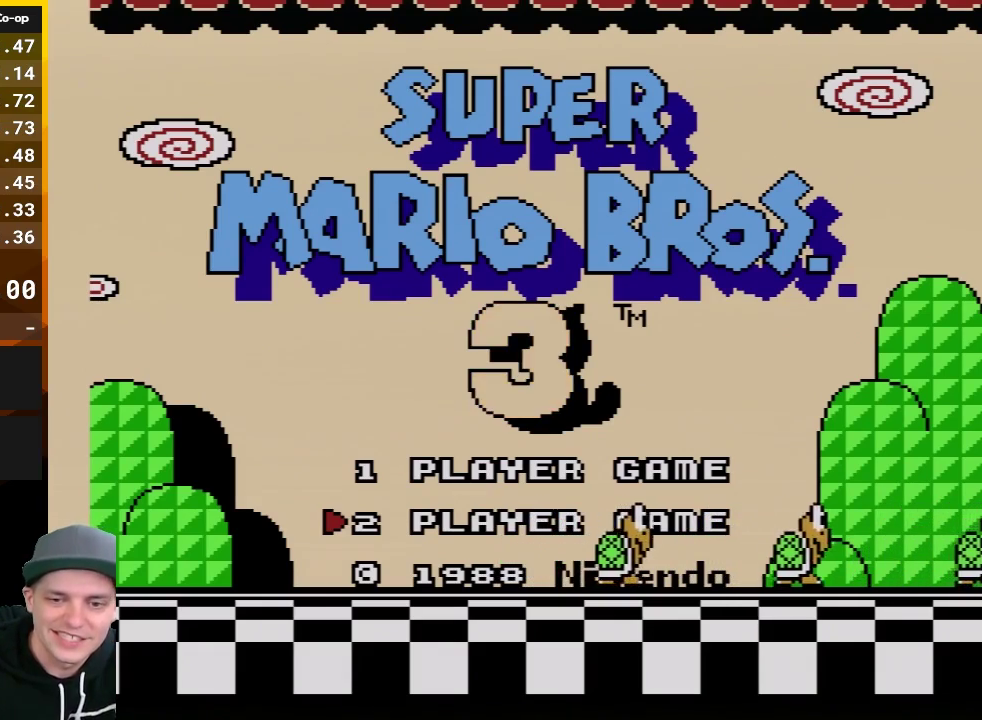
{"buttons": [], "events": []}
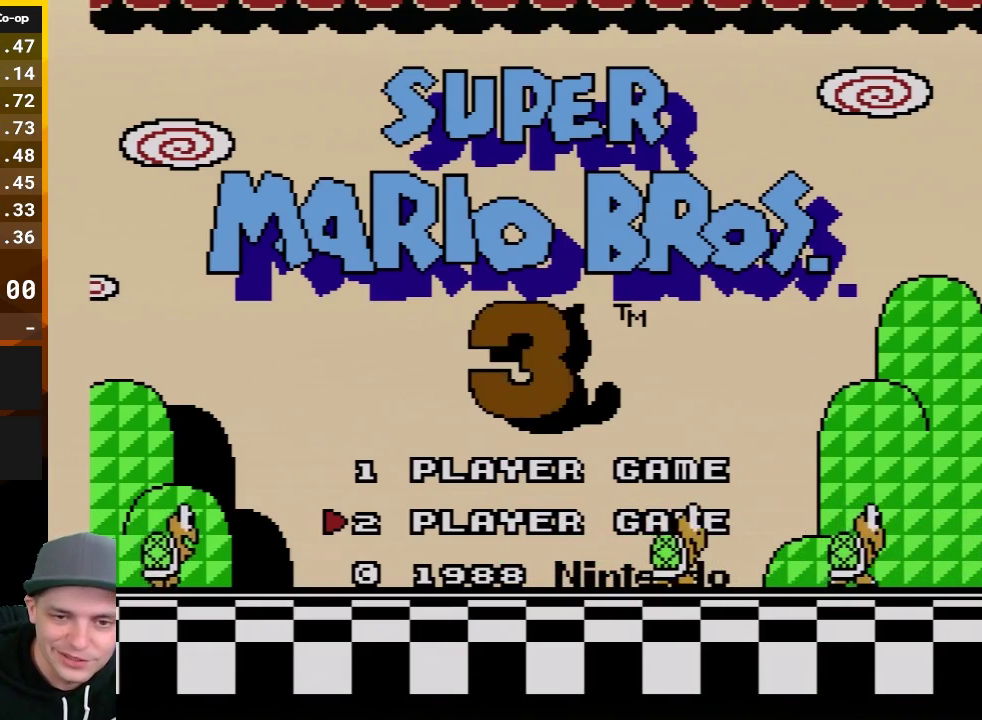
{"buttons": [], "events": [[167, "START", "down"], [383, "START", "up"]]}
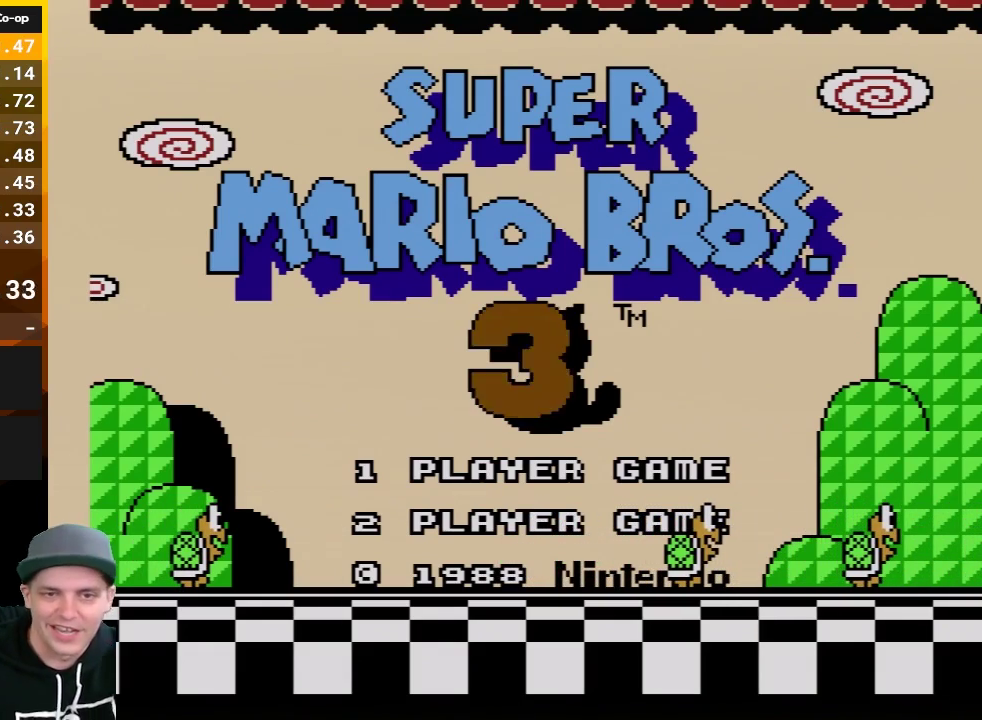
{"buttons": [], "events": []}
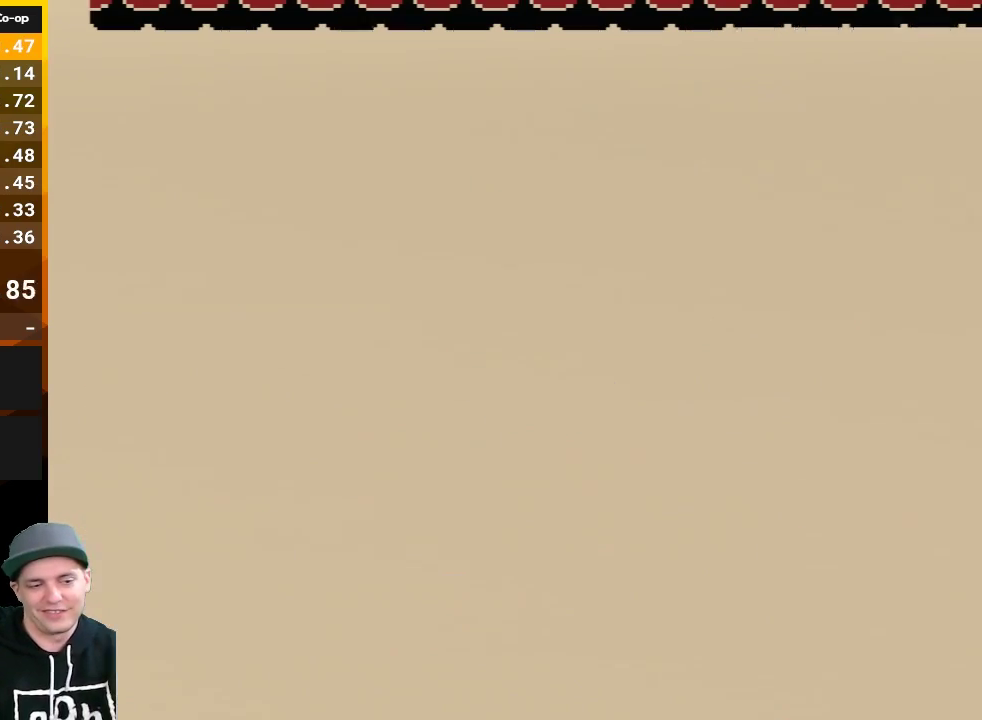
{"buttons": ["A", "B"], "events": [[200, "B", "down"], [233, "A", "down"], [350, "A", "up"], [350, "B", "up"], [450, "A", "down"], [450, "B", "down"]]}
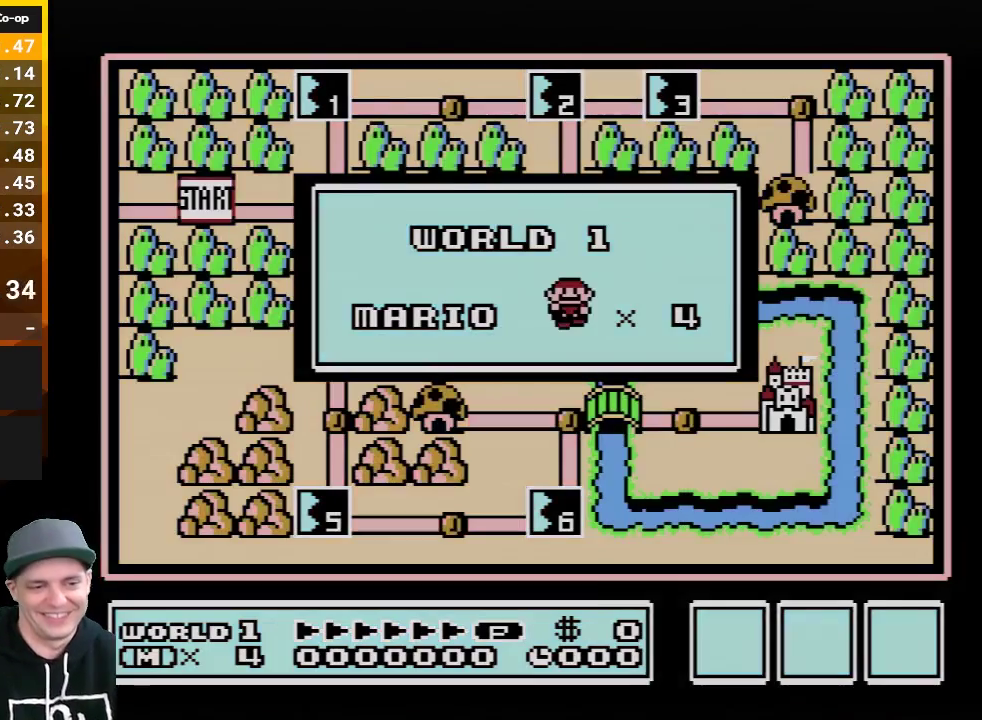
{"buttons": ["A"], "events": [[33, "B", "up"], [383, "A", "up"], [450, "A", "down"]]}
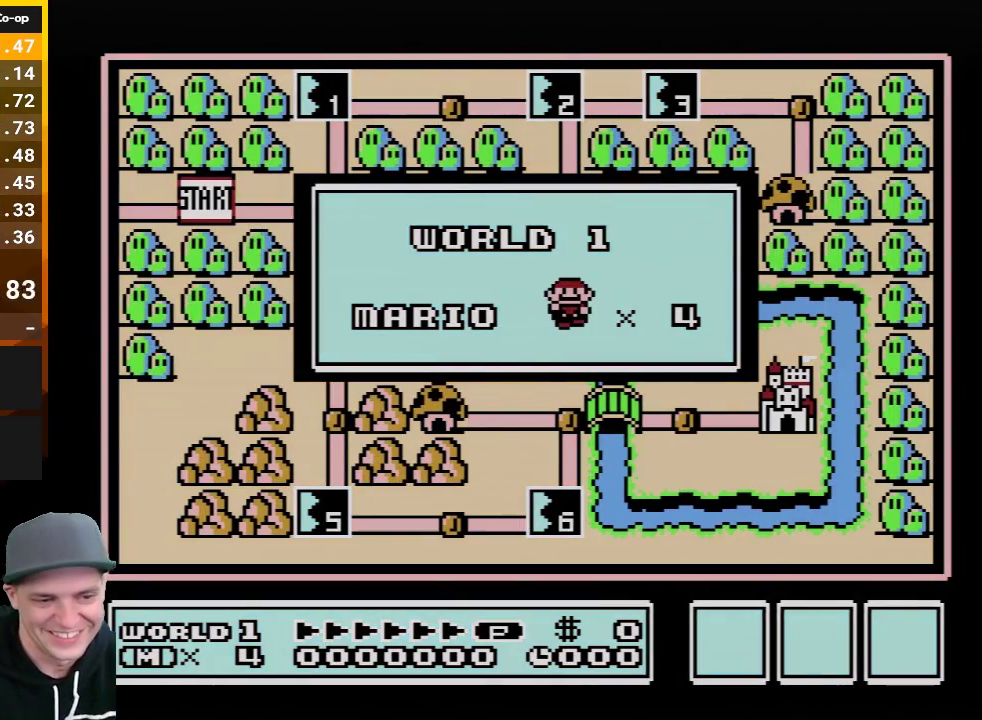
{"buttons": [], "events": [[67, "A", "up"], [167, "A", "down"], [167, "B", "down"], [233, "A", "up"], [233, "B", "up"], [317, "A", "down"], [317, "B", "down"], [417, "B", "up"], [450, "A", "up"]]}
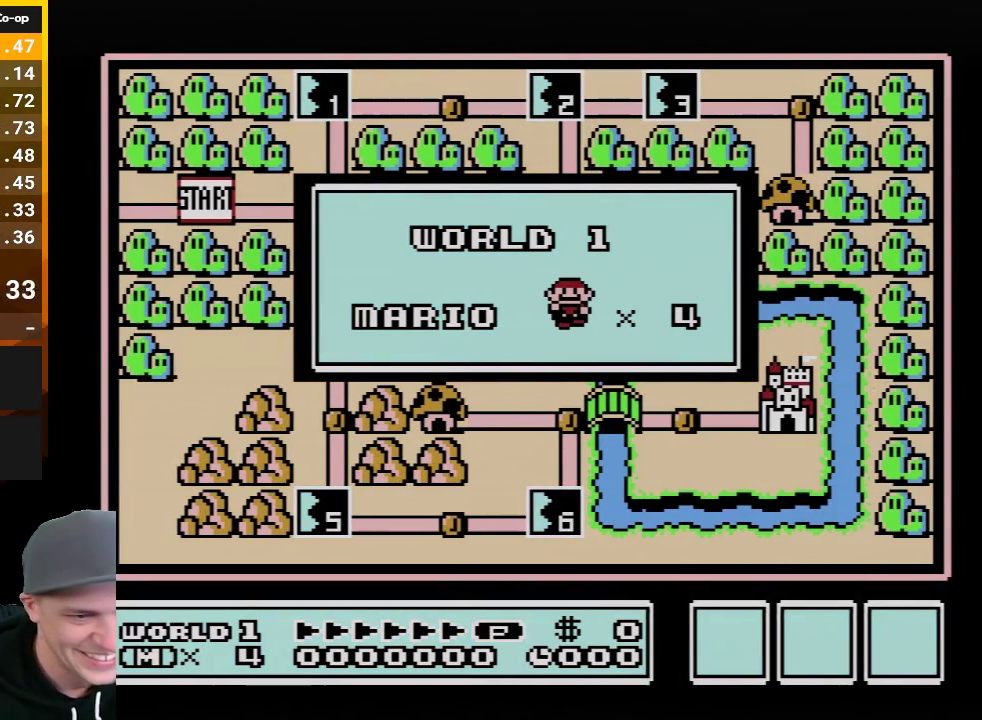
{"buttons": ["A", "B"], "events": [[17, "A", "down"], [50, "B", "down"], [100, "B", "up"], [133, "A", "up"], [200, "A", "down"], [233, "B", "down"], [283, "A", "up"], [283, "B", "up"], [417, "A", "down"], [417, "B", "down"]]}
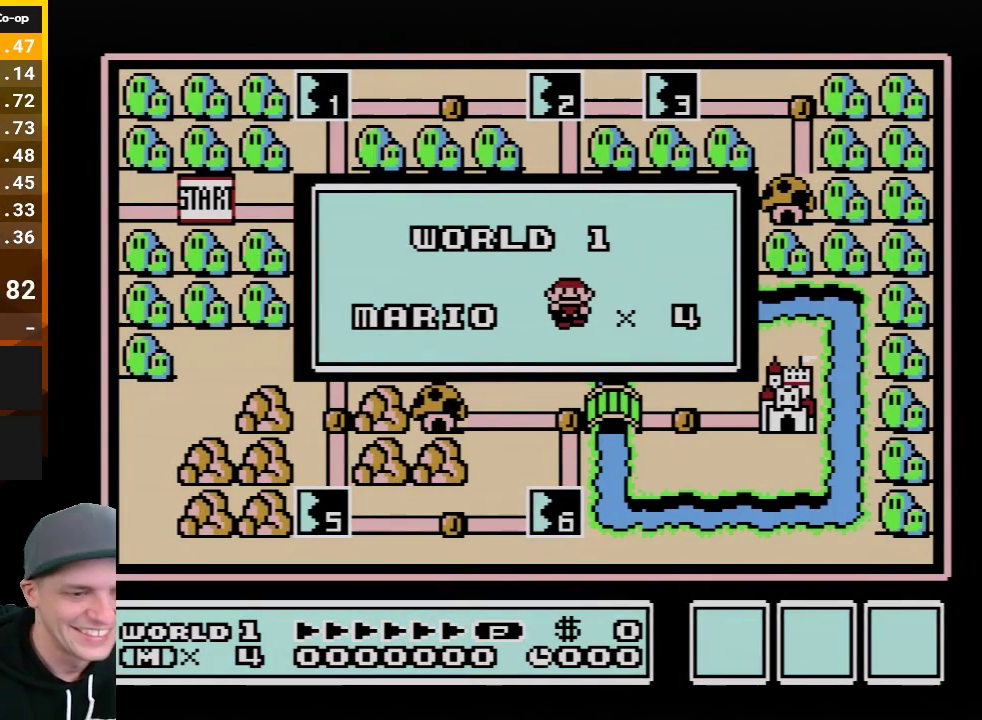
{"buttons": ["A"], "events": [[17, "A", "up"], [17, "B", "up"], [100, "A", "down"], [200, "A", "up"], [300, "A", "down"], [383, "A", "up"], [483, "A", "down"]]}
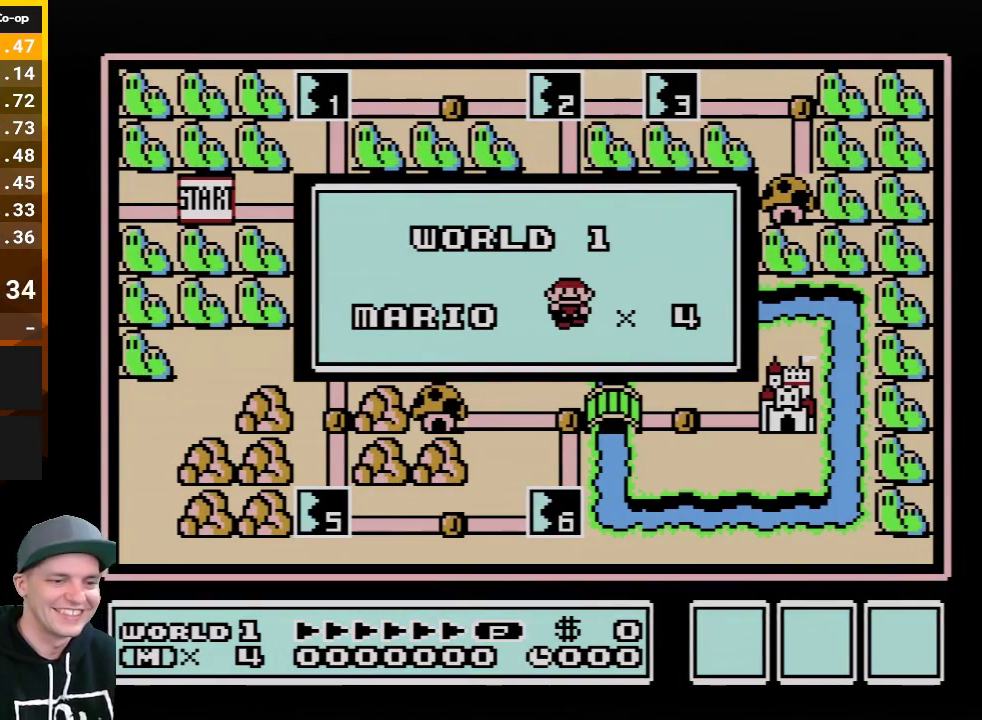
{"buttons": [], "events": [[67, "A", "up"]]}
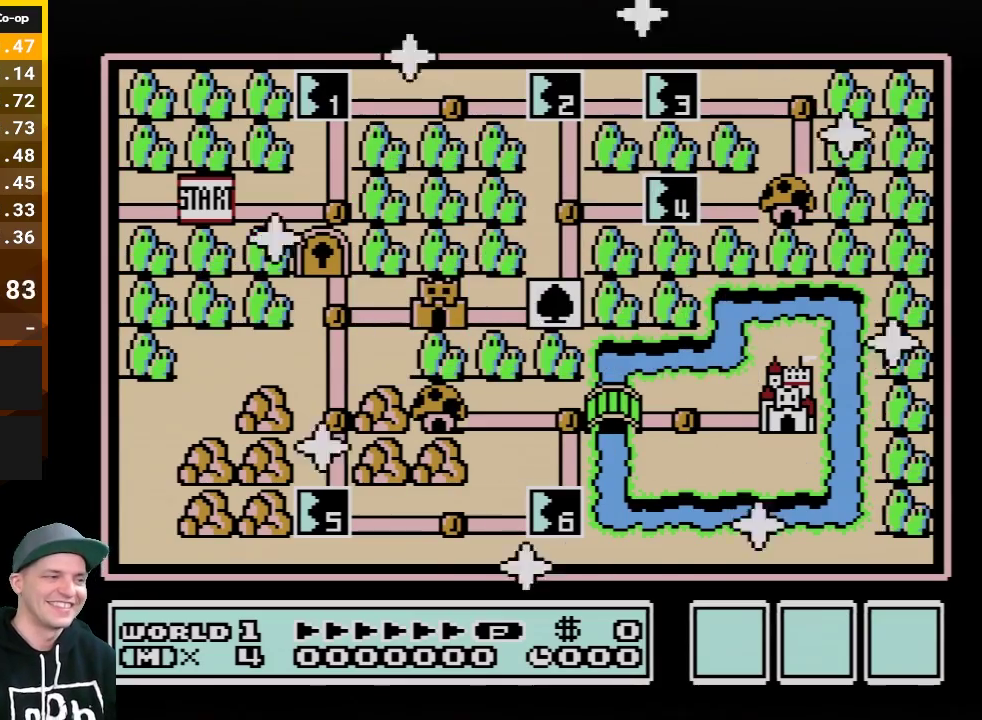
{"buttons": [], "events": []}
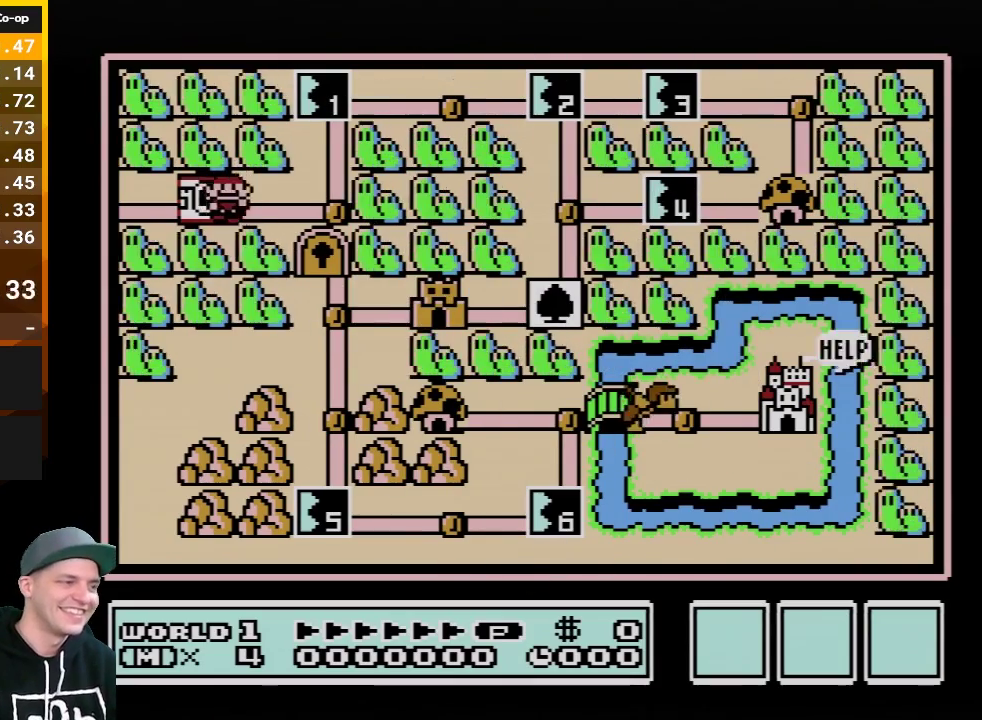
{"buttons": [], "events": [[17, "DPAD_RIGHT", "down"], [167, "DPAD_RIGHT", "up"], [283, "DPAD_UP", "down"], [450, "DPAD_UP", "up"]]}
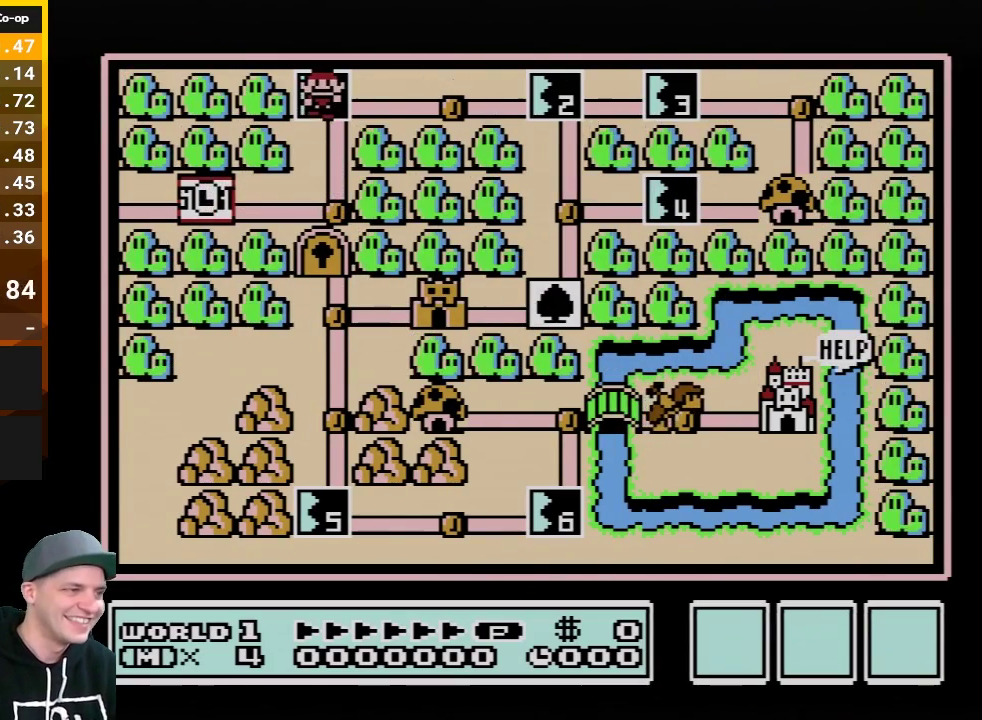
{"buttons": [], "events": []}
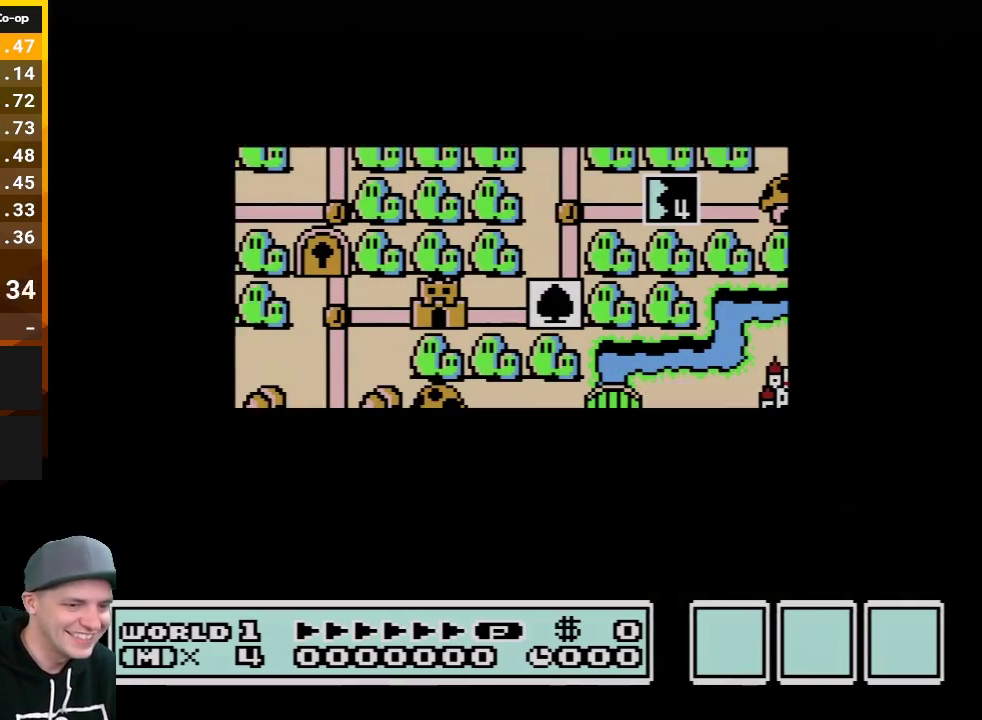
{"buttons": [], "events": []}
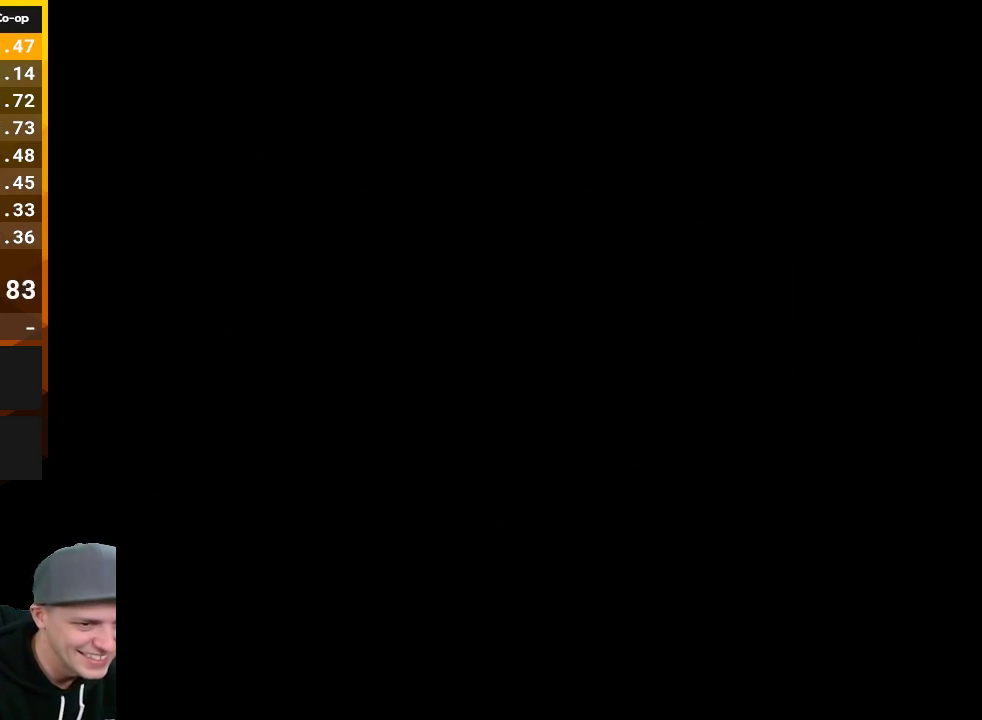
{"buttons": ["B", "DPAD_RIGHT"], "events": [[167, "B", "down"], [167, "DPAD_RIGHT", "down"]]}
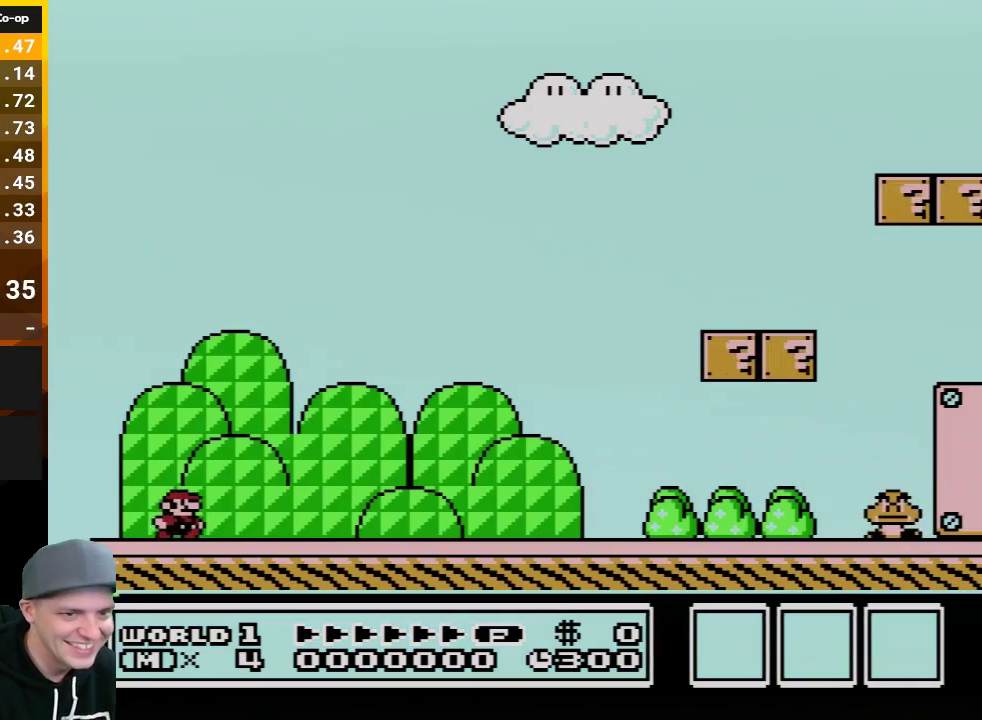
{"buttons": ["B", "DPAD_RIGHT"], "events": []}
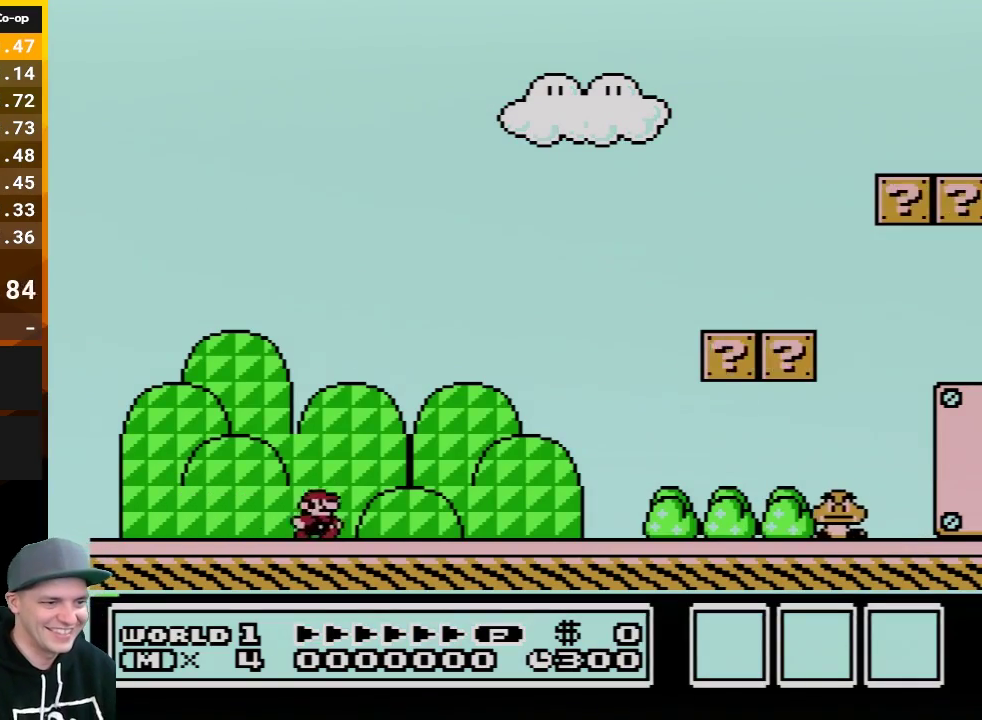
{"buttons": ["B", "DPAD_RIGHT"], "events": []}
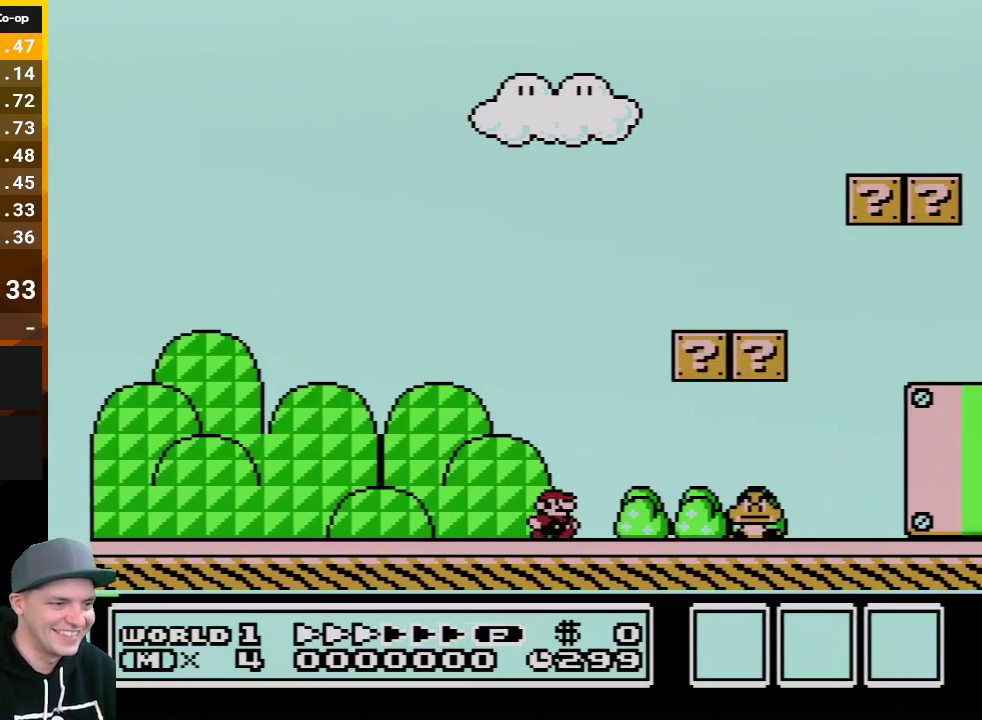
{"buttons": ["B", "DPAD_RIGHT"], "events": [[167, "A", "down"], [383, "A", "up"]]}
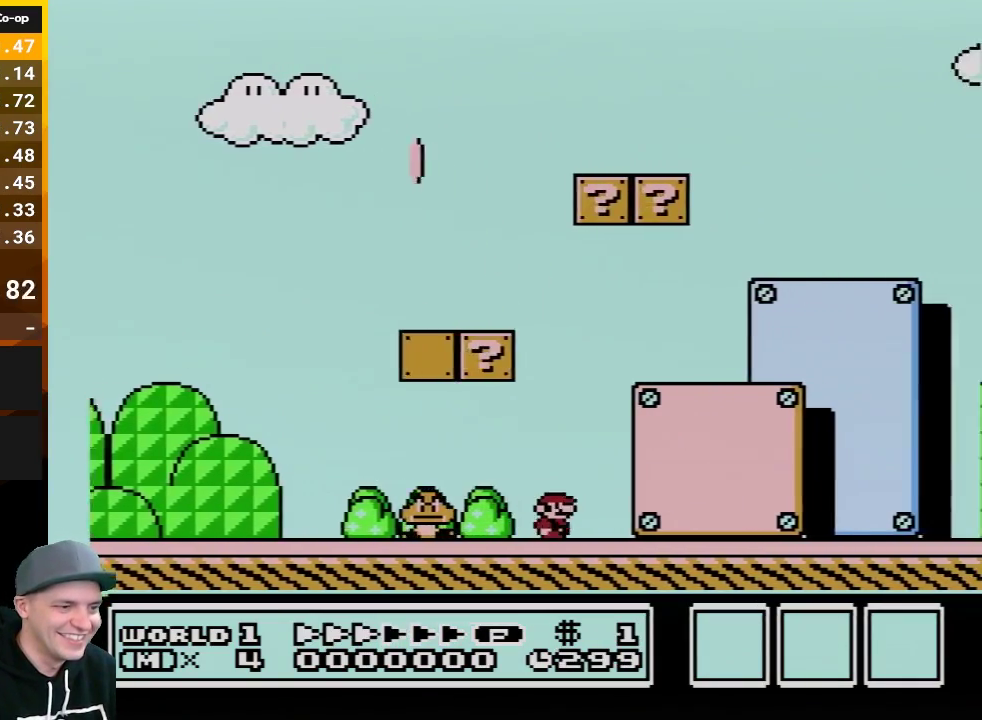
{"buttons": ["B", "DPAD_RIGHT"], "events": []}
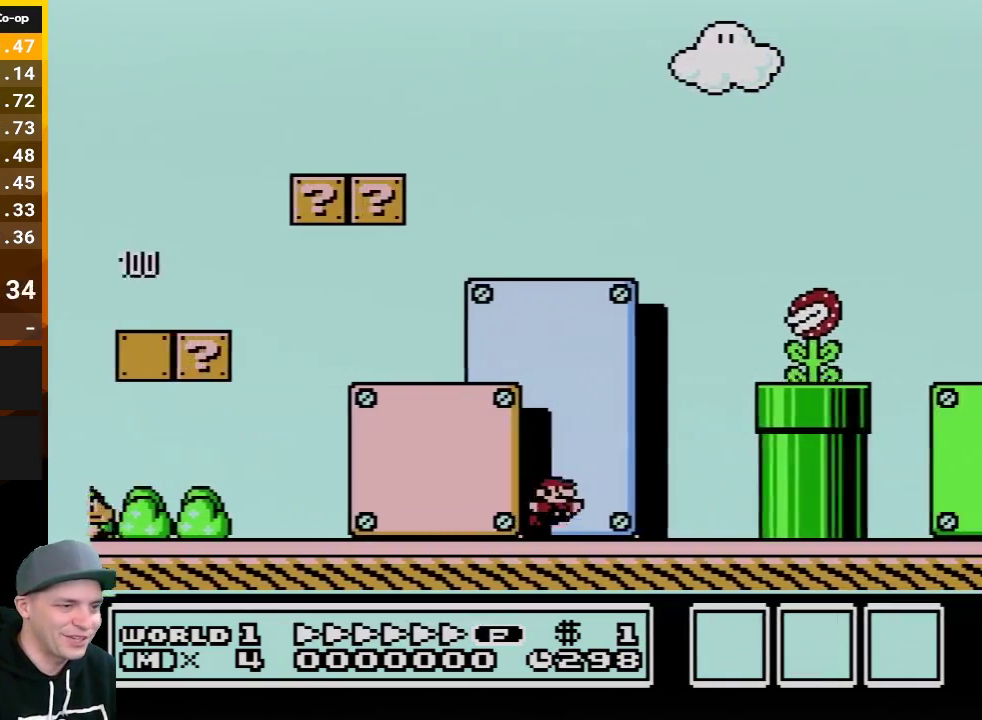
{"buttons": ["A", "B", "DPAD_RIGHT"], "events": [[50, "A", "down"], [67, "DPAD_LEFT", "down"], [67, "DPAD_RIGHT", "up"], [200, "DPAD_LEFT", "up"], [200, "DPAD_RIGHT", "down"]]}
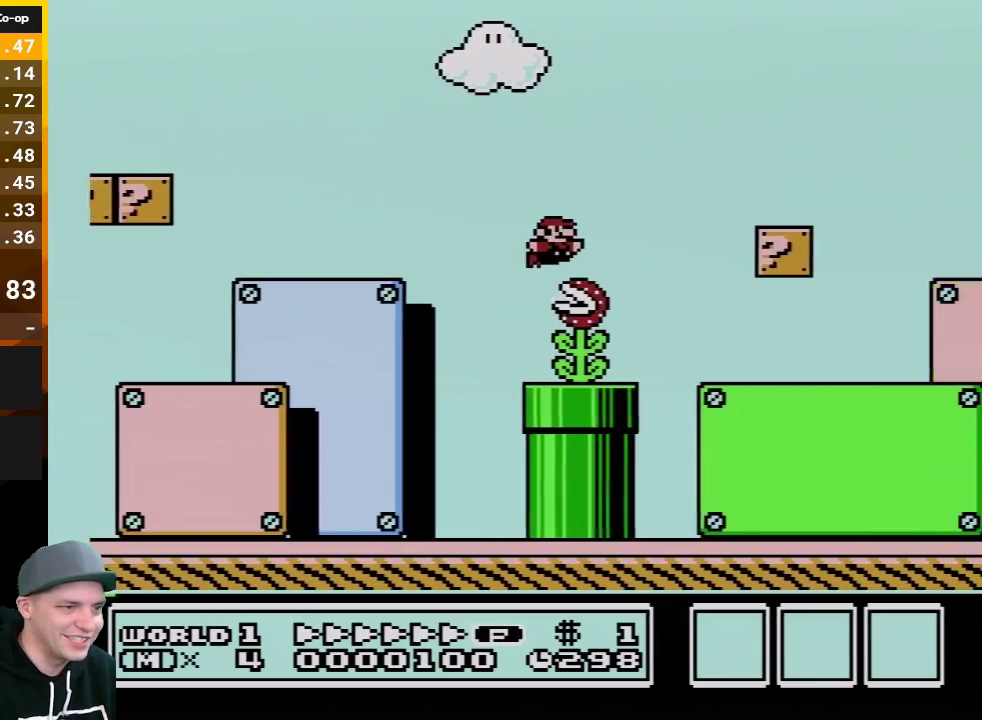
{"buttons": ["B", "DPAD_RIGHT"], "events": [[67, "A", "up"]]}
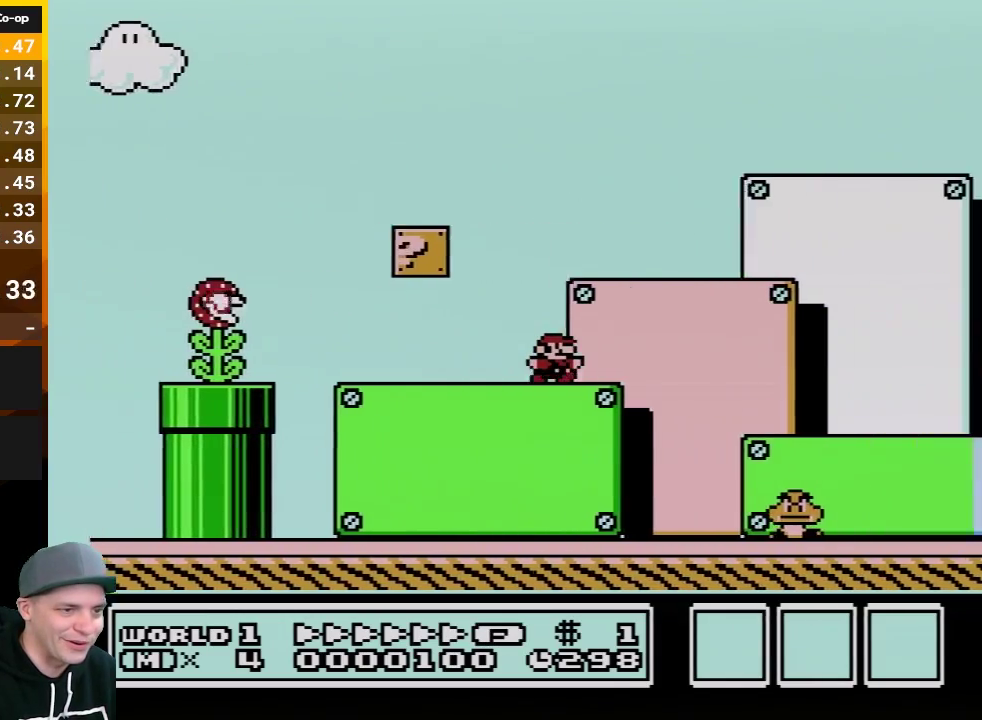
{"buttons": ["B", "DPAD_LEFT"], "events": [[417, "A", "down"], [450, "DPAD_RIGHT", "up"], [483, "A", "up"], [483, "DPAD_LEFT", "down"]]}